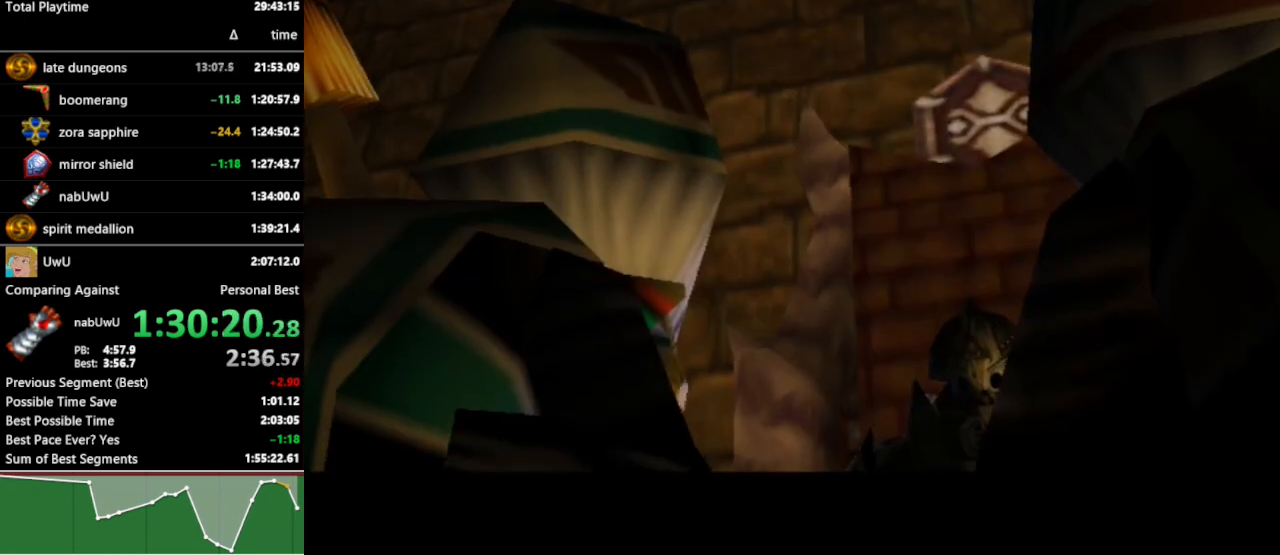
Gameplay with a controller (Nintendo layout); each line is a JSON object with the inputs held at the frame after it. "events" lists button and stick changes between this image and that frame as [ms after this image, input, new state], when the widget could be followed in between. Not read: L3 R3.
{"buttons": ["B"], "left_stick": "center", "right_stick": "center", "events": [[500, "B", "down"]]}
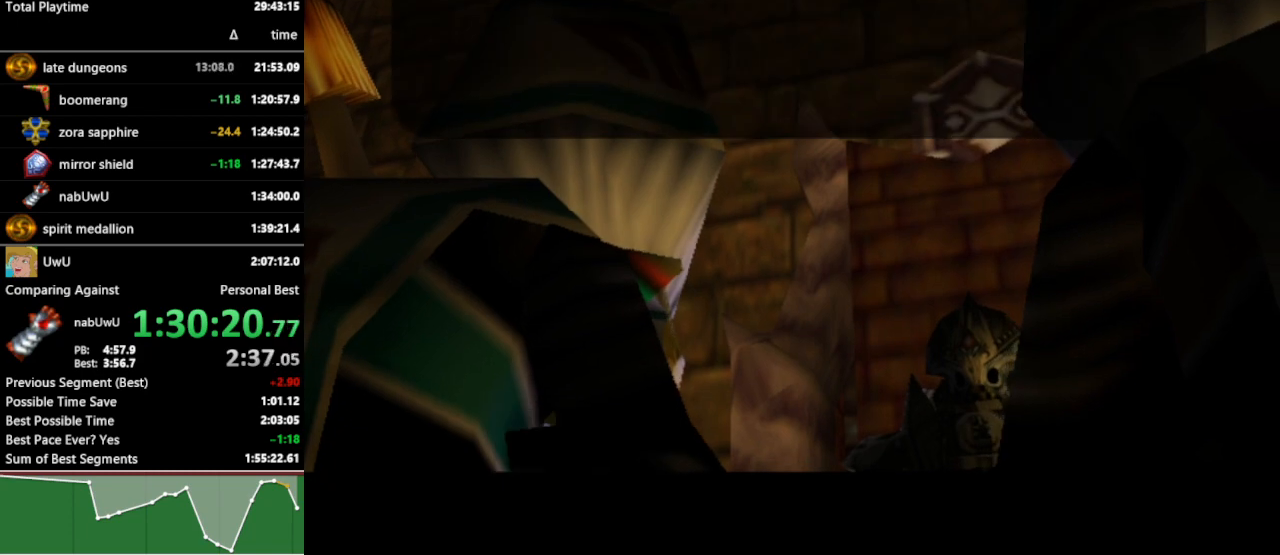
{"buttons": [], "left_stick": "center", "right_stick": "center", "events": [[67, "B", "up"], [133, "B", "down"], [167, "A", "down"], [200, "B", "up"], [233, "A", "up"], [300, "A", "down"], [333, "A", "up"]]}
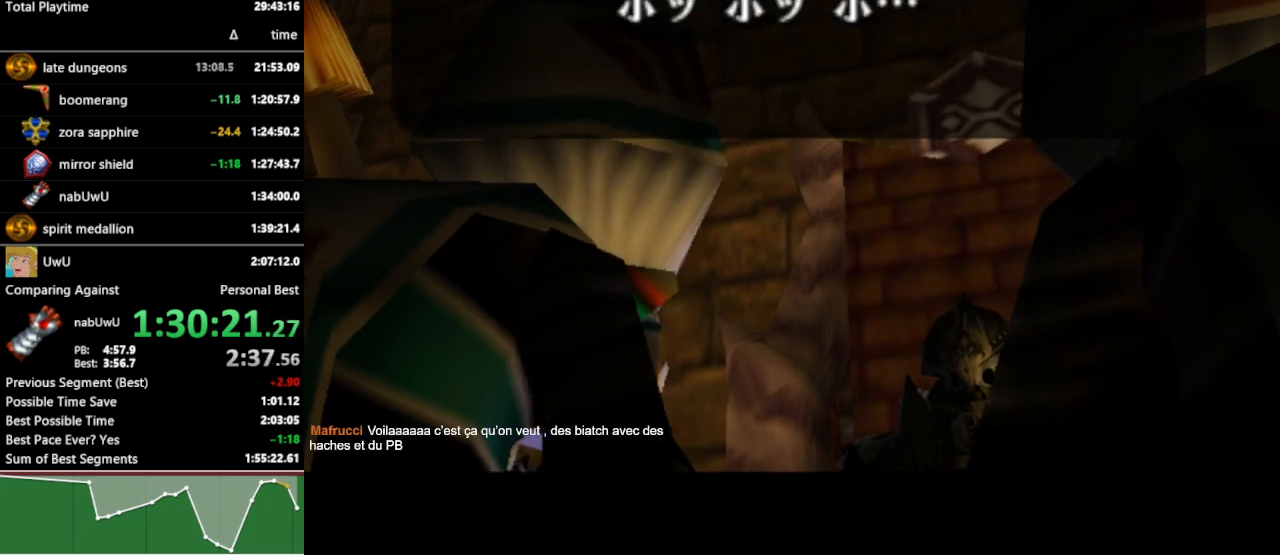
{"buttons": ["A"], "left_stick": "center", "right_stick": "center", "events": [[167, "A", "down"], [167, "B", "down"], [233, "A", "up"], [233, "B", "up"], [267, "A", "down"], [300, "A", "up"], [300, "B", "down"], [367, "A", "down"], [367, "B", "up"], [433, "A", "up"], [433, "B", "down"], [500, "A", "down"], [500, "B", "up"]]}
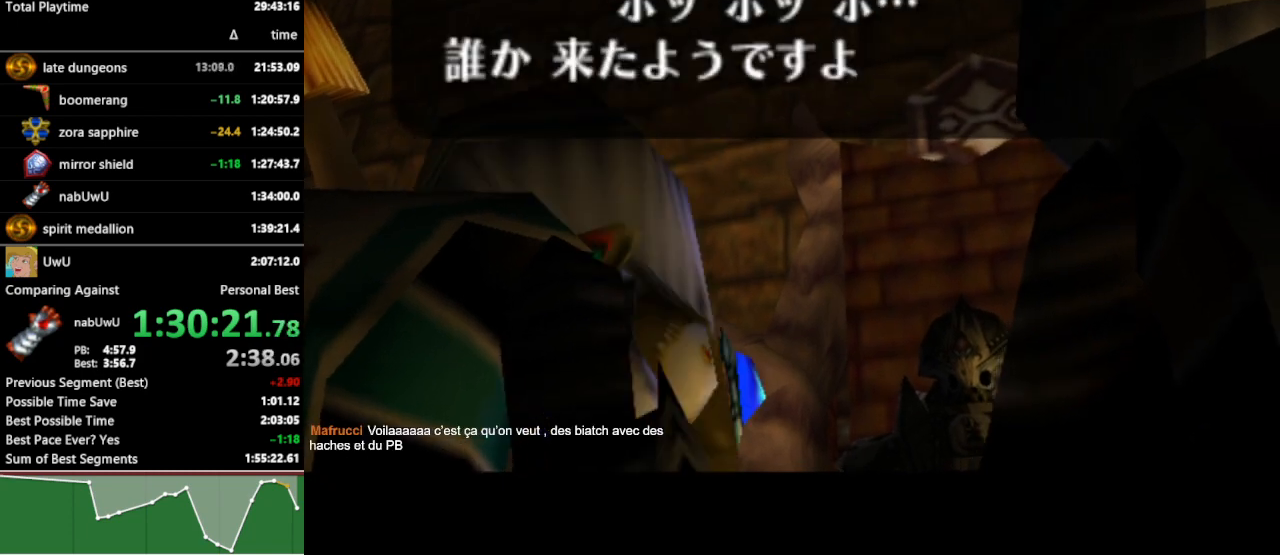
{"buttons": [], "left_stick": "center", "right_stick": "center", "events": [[33, "A", "up"], [67, "B", "down"], [100, "A", "down"], [100, "B", "up"], [133, "A", "up"], [167, "B", "down"], [200, "A", "down"], [233, "B", "up"], [267, "A", "up"], [300, "A", "down"], [367, "A", "up"], [367, "B", "down"], [400, "B", "up"]]}
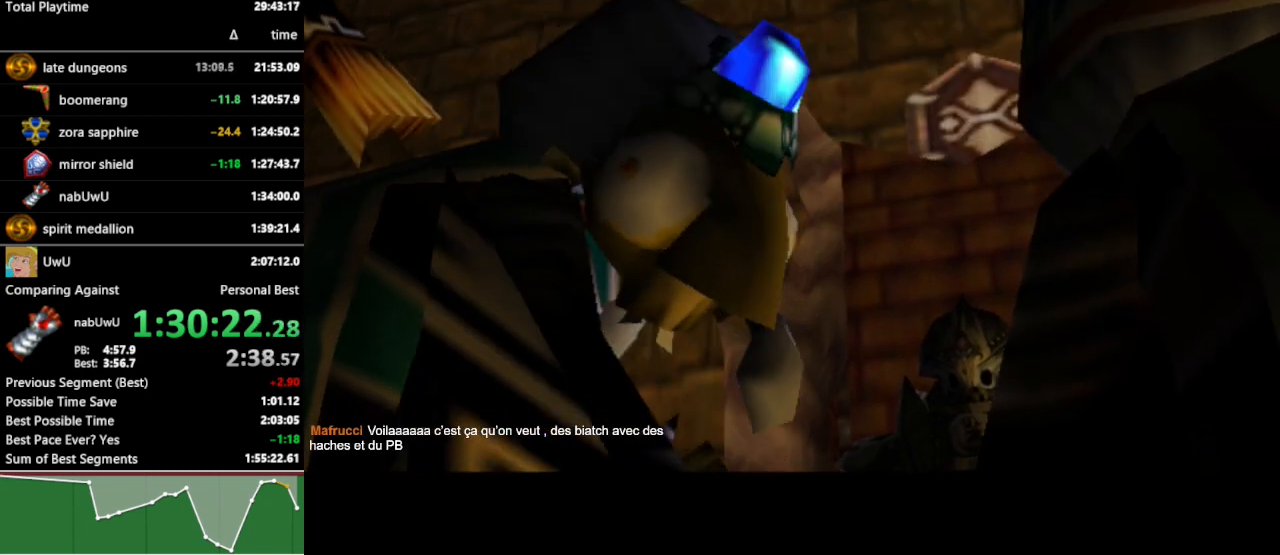
{"buttons": [], "left_stick": "center", "right_stick": "center", "events": [[333, "A", "down"], [367, "A", "up"], [367, "B", "down"], [400, "B", "up"]]}
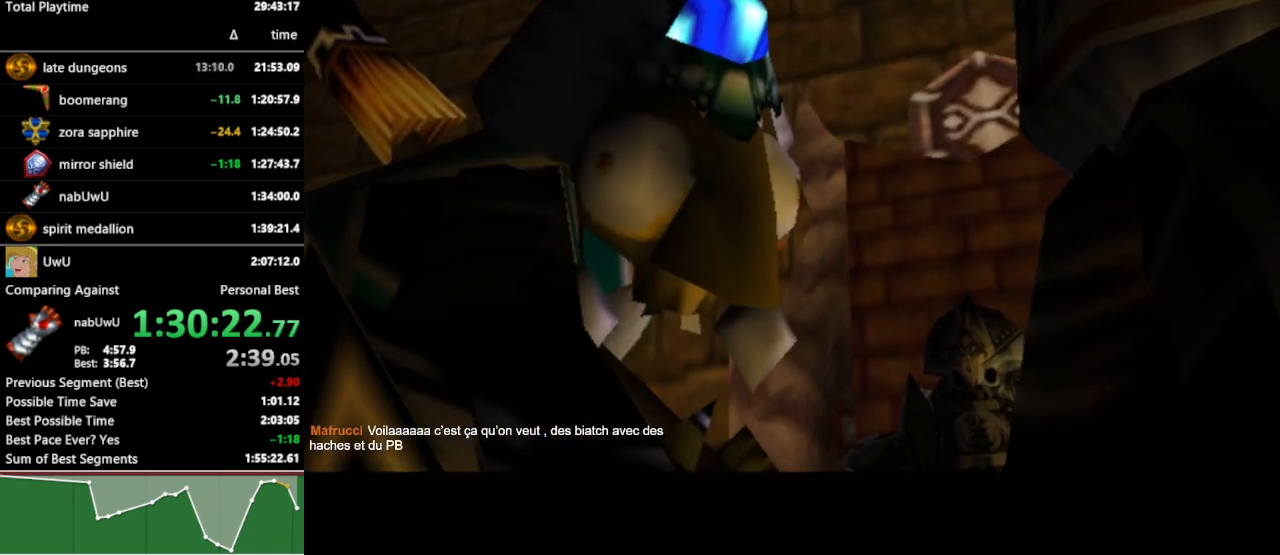
{"buttons": [], "left_stick": "center", "right_stick": "center", "events": []}
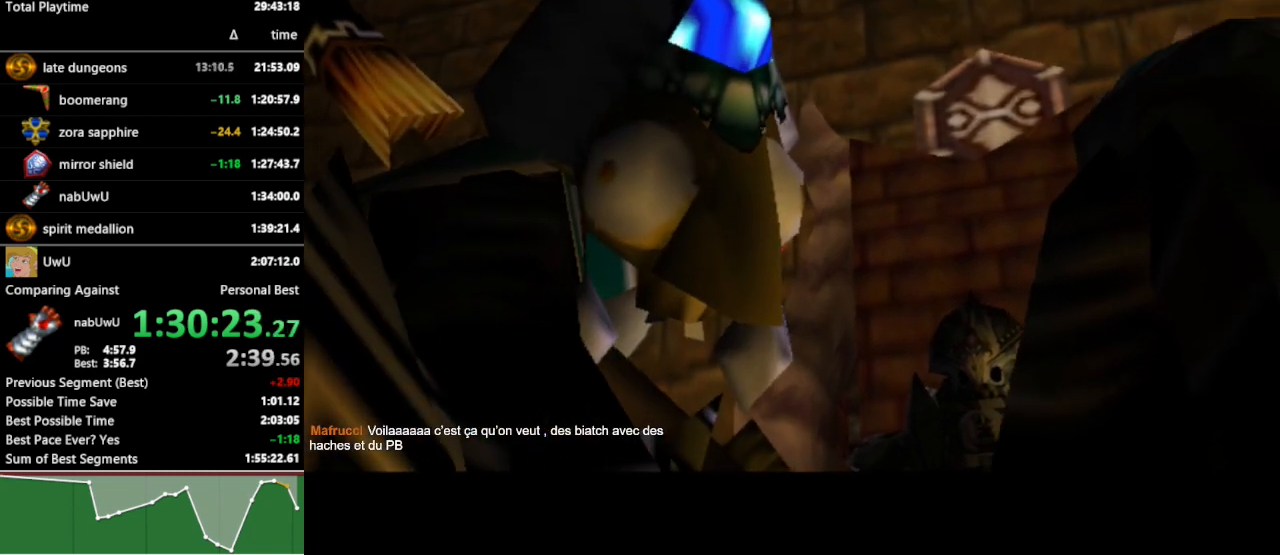
{"buttons": [], "left_stick": "center", "right_stick": "center", "events": []}
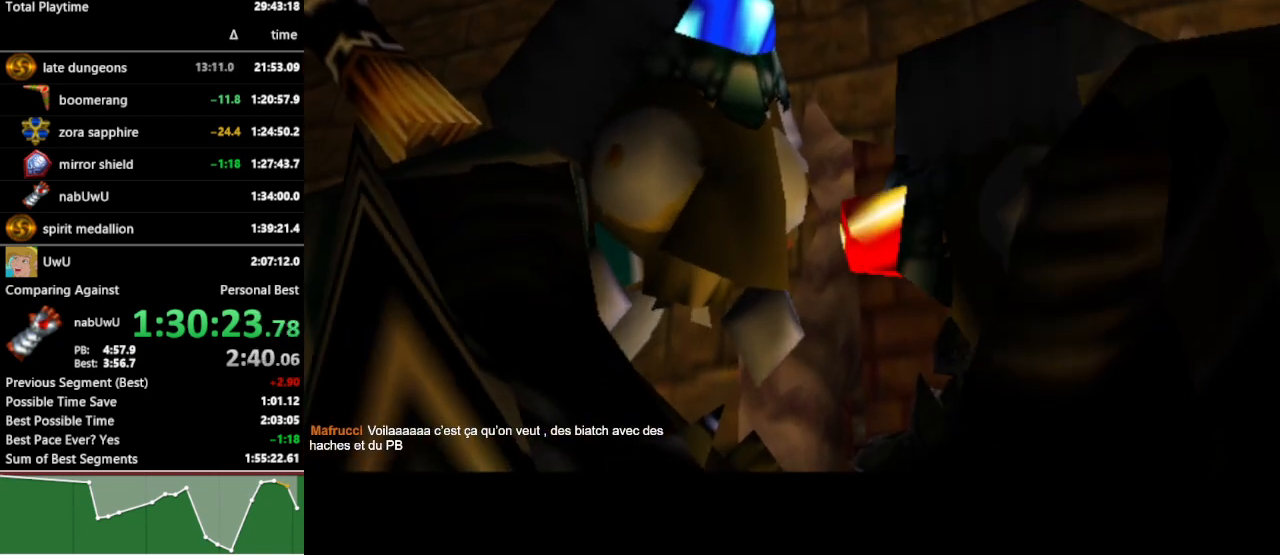
{"buttons": [], "left_stick": "center", "right_stick": "center", "events": []}
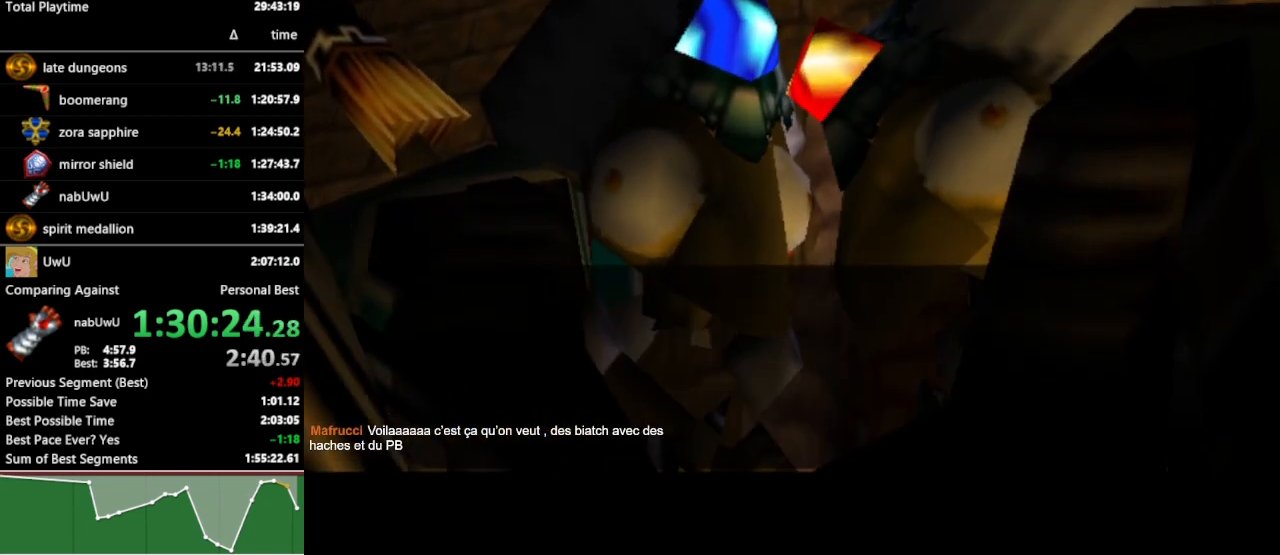
{"buttons": [], "left_stick": "center", "right_stick": "center", "events": []}
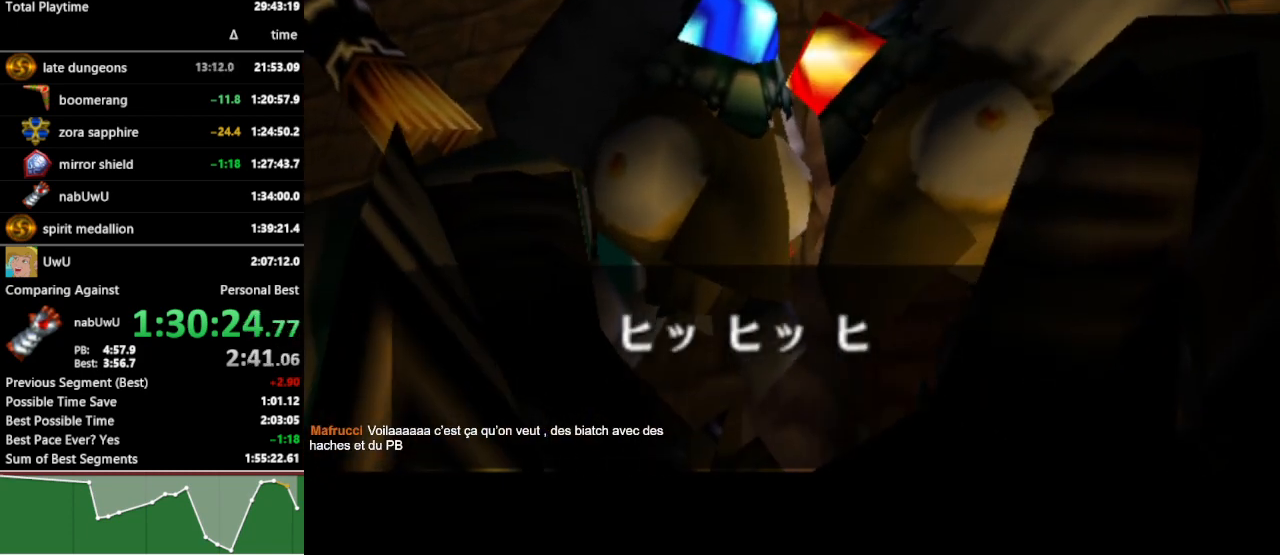
{"buttons": ["B"], "left_stick": "center", "right_stick": "center", "events": [[367, "A", "down"], [367, "B", "down"], [400, "A", "up"], [433, "A", "down"], [433, "B", "up"], [467, "A", "up"], [467, "B", "down"]]}
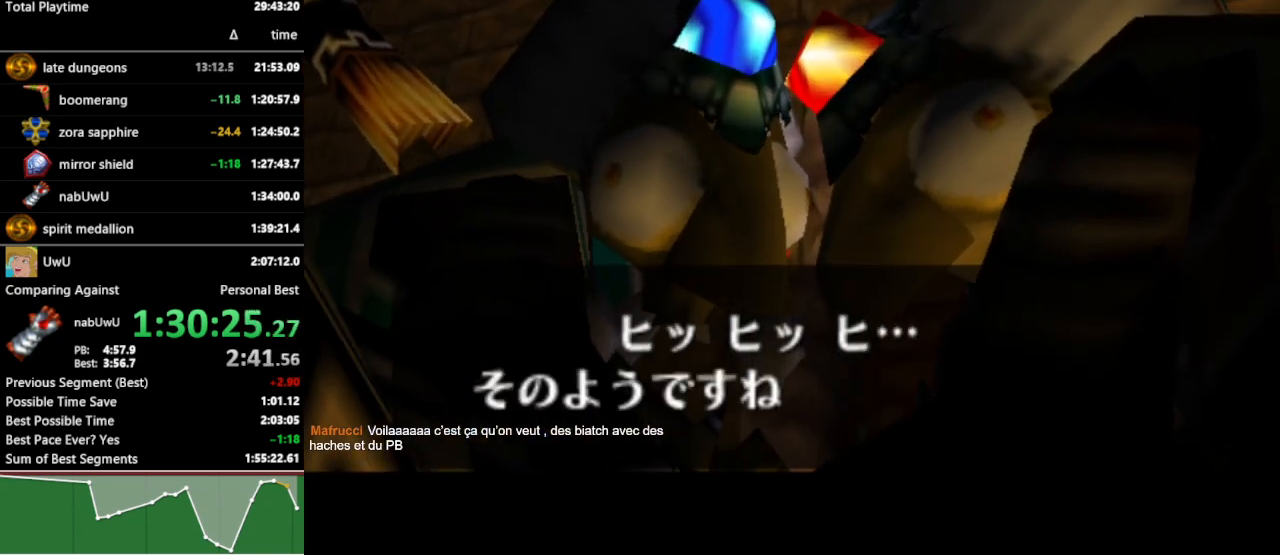
{"buttons": ["A", "B"], "left_stick": "center", "right_stick": "center", "events": [[33, "A", "down"], [33, "B", "up"], [67, "A", "up"], [100, "B", "down"], [133, "A", "down"], [167, "B", "up"], [200, "A", "up"], [233, "A", "down"], [300, "A", "up"], [333, "A", "down"], [367, "A", "up"], [367, "B", "down"], [400, "B", "up"], [467, "A", "down"], [500, "B", "down"]]}
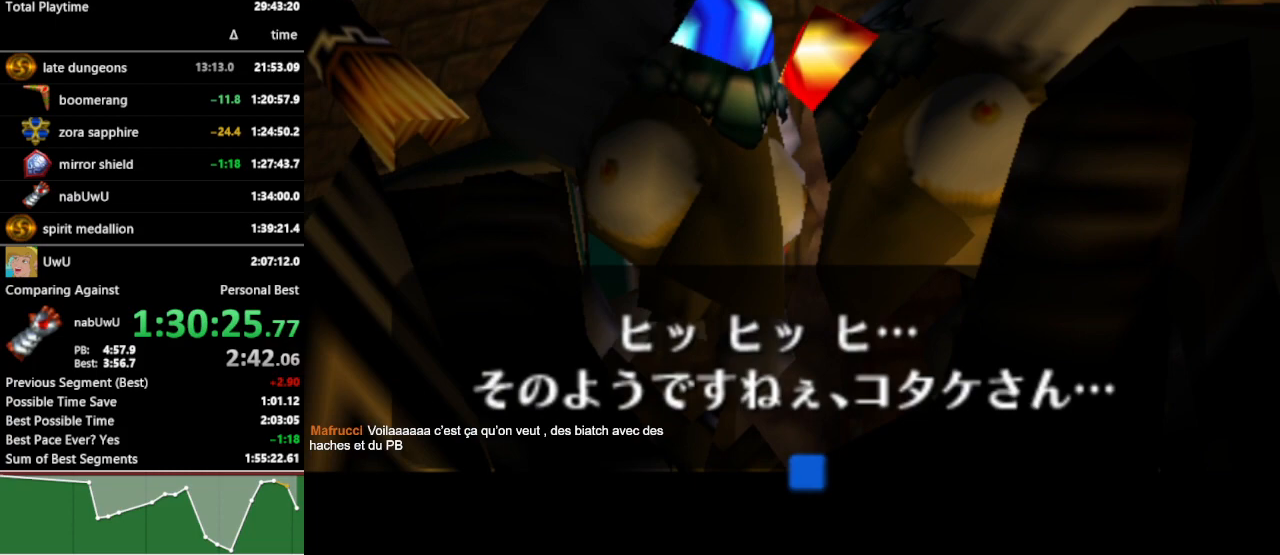
{"buttons": [], "left_stick": "center", "right_stick": "center", "events": [[33, "A", "up"], [67, "B", "up"]]}
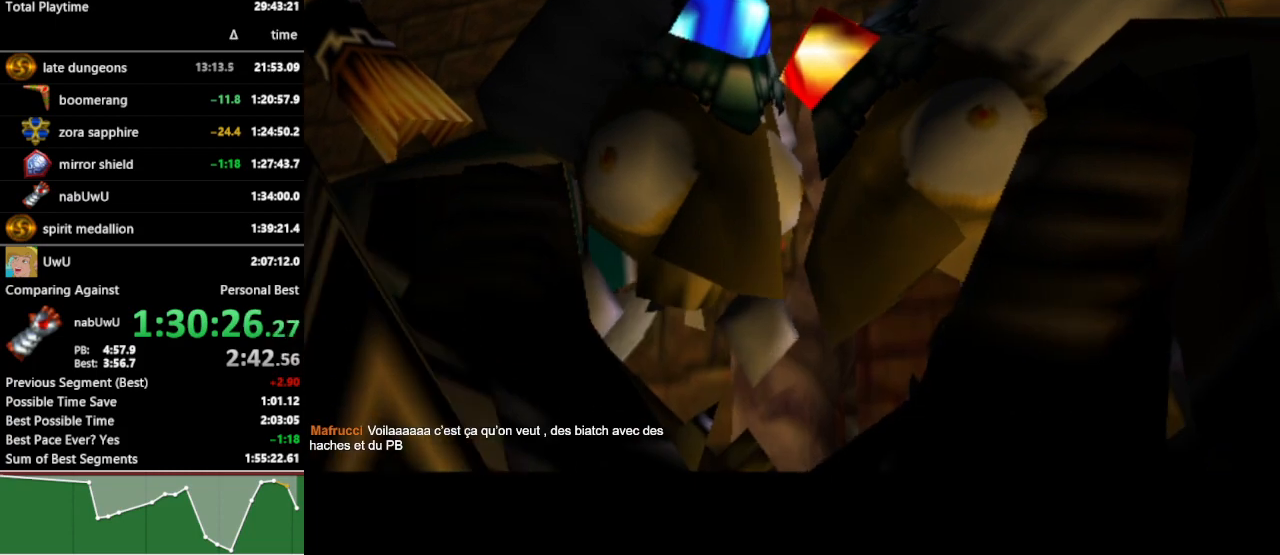
{"buttons": [], "left_stick": "center", "right_stick": "center", "events": []}
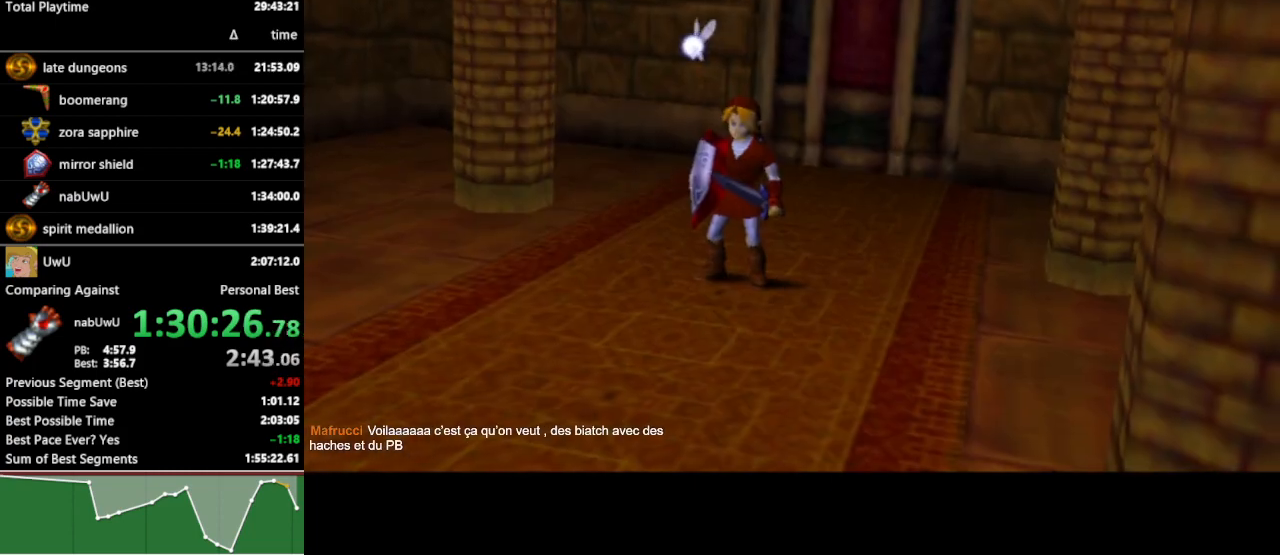
{"buttons": [], "left_stick": "center", "right_stick": "center", "events": []}
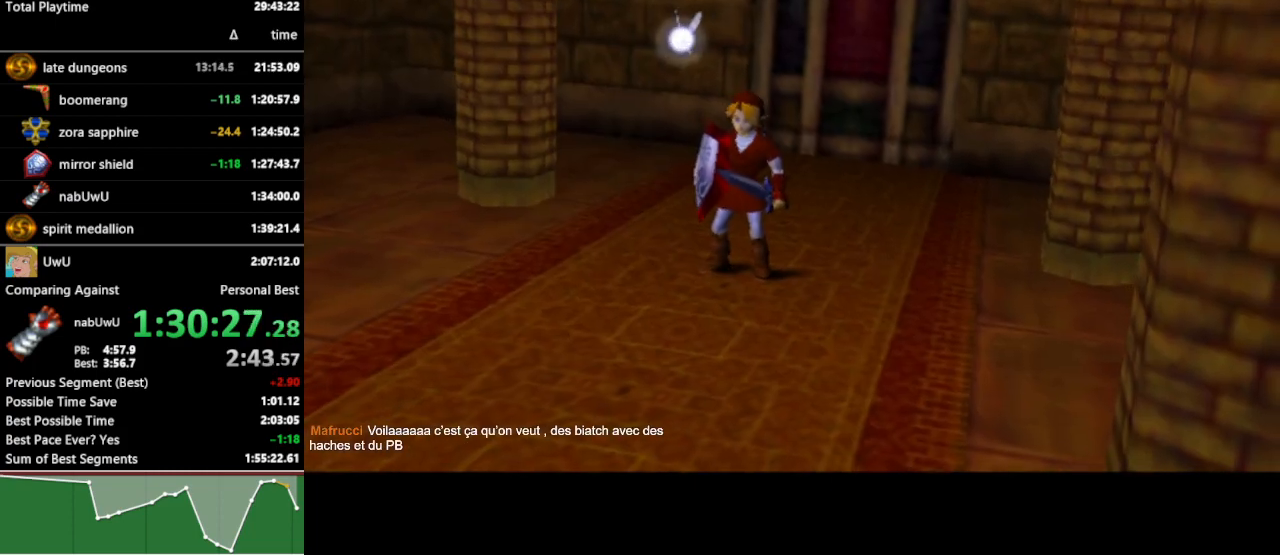
{"buttons": [], "left_stick": "center", "right_stick": "center", "events": []}
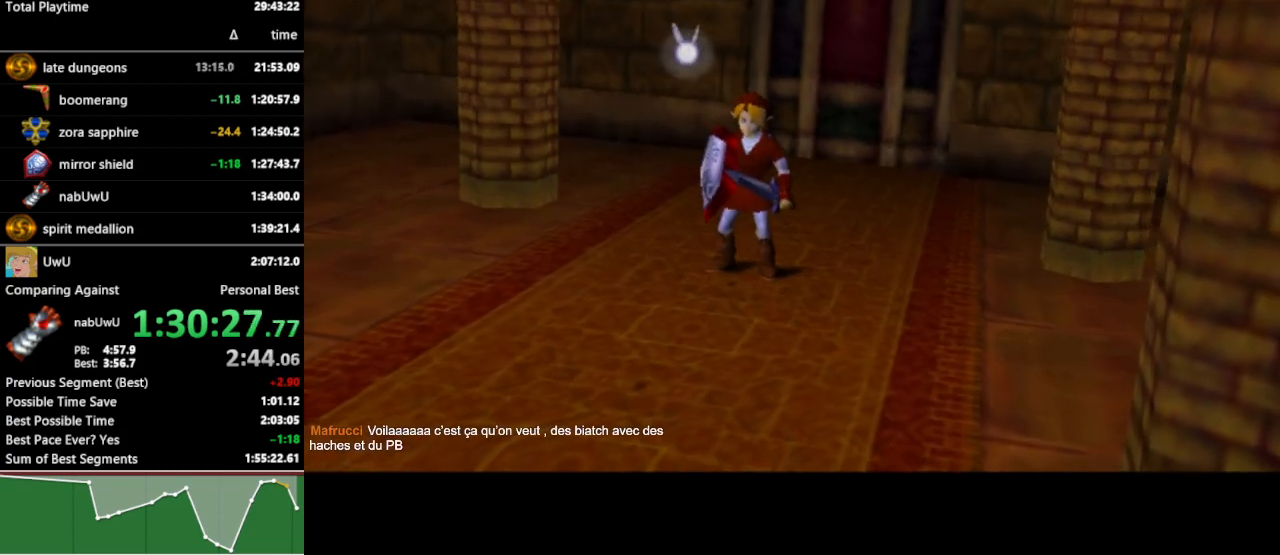
{"buttons": [], "left_stick": "center", "right_stick": "center", "events": []}
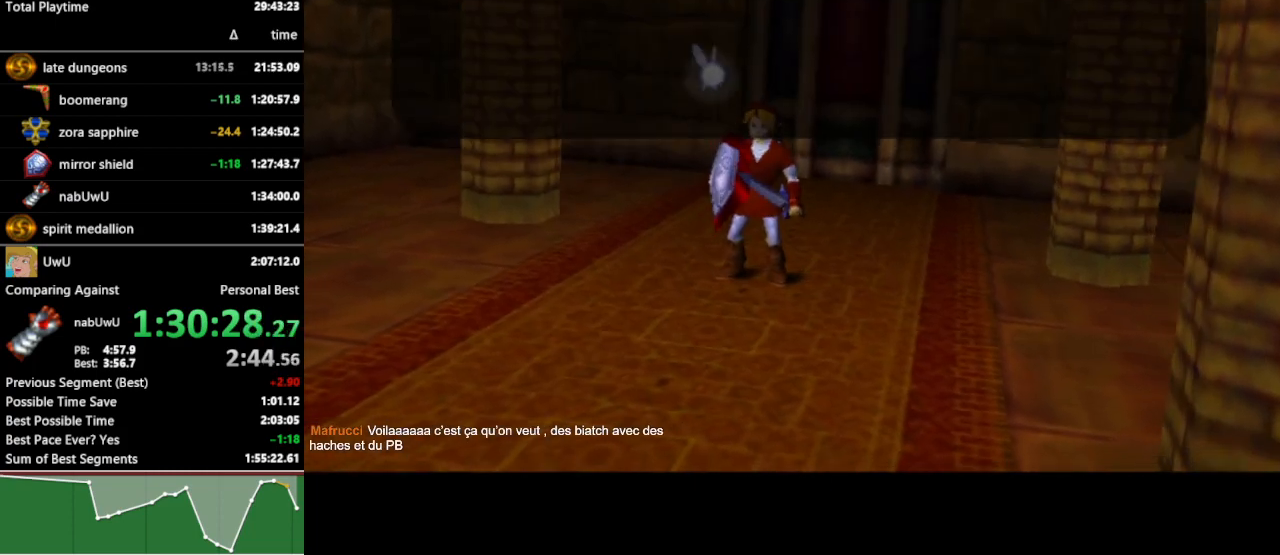
{"buttons": [], "left_stick": "center", "right_stick": "center", "events": []}
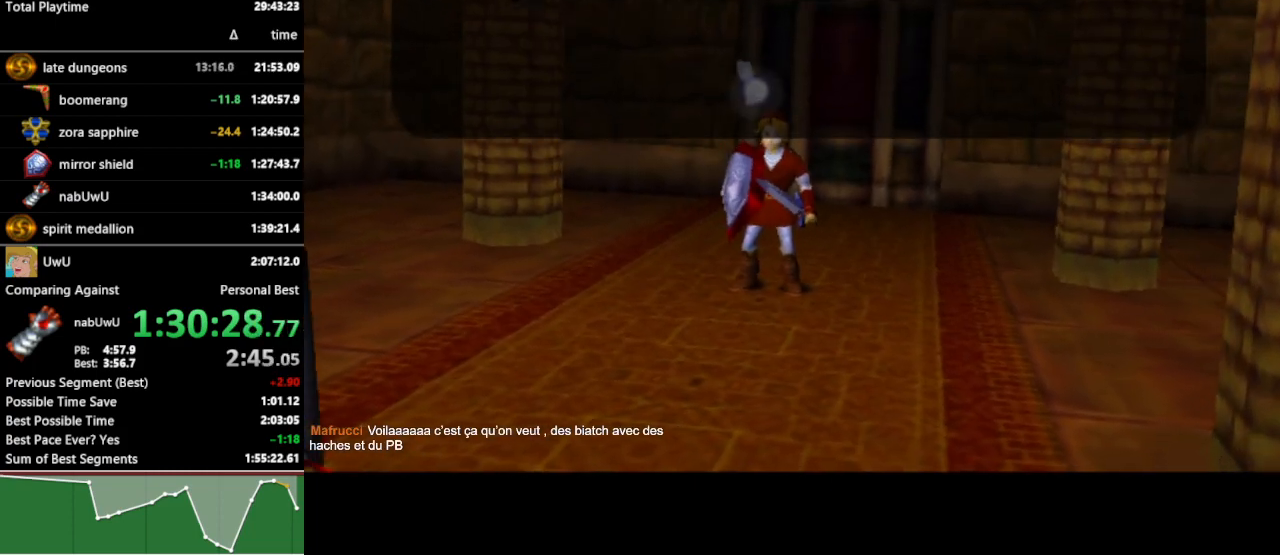
{"buttons": [], "left_stick": "center", "right_stick": "center", "events": []}
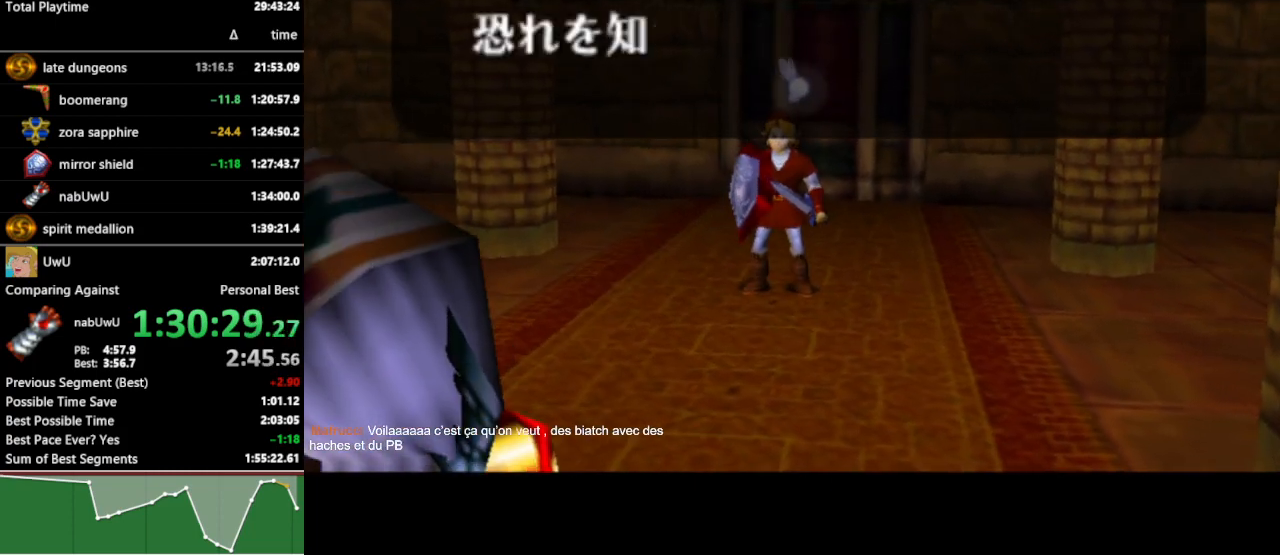
{"buttons": [], "left_stick": "center", "right_stick": "center", "events": []}
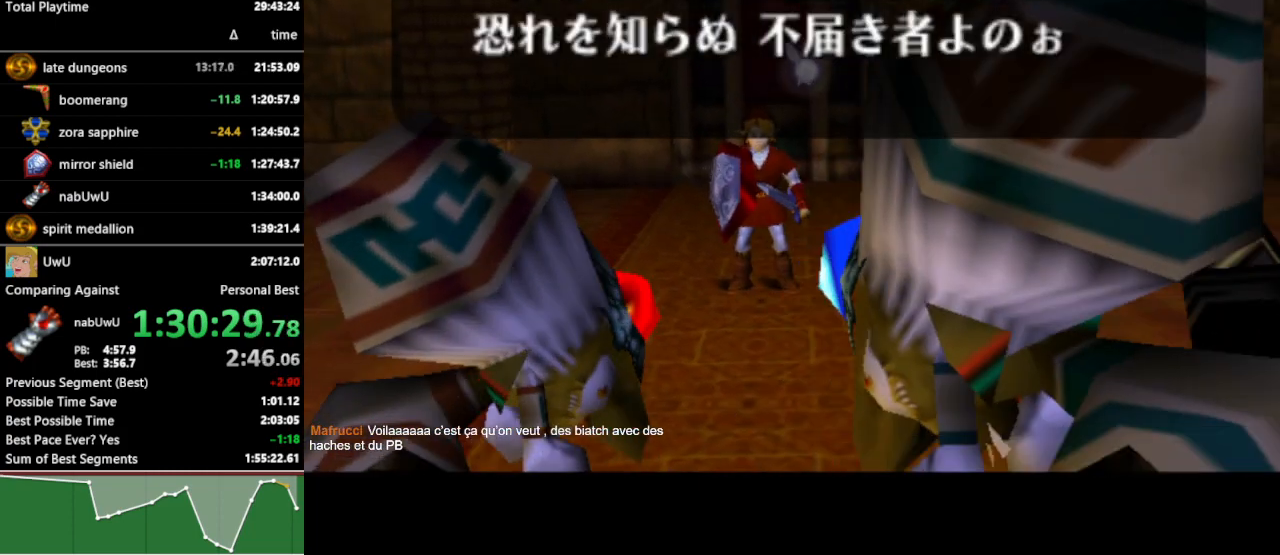
{"buttons": [], "left_stick": "center", "right_stick": "center", "events": [[367, "A", "down"], [400, "B", "down"], [433, "A", "up"], [467, "A", "down"], [467, "B", "up"], [500, "A", "up"]]}
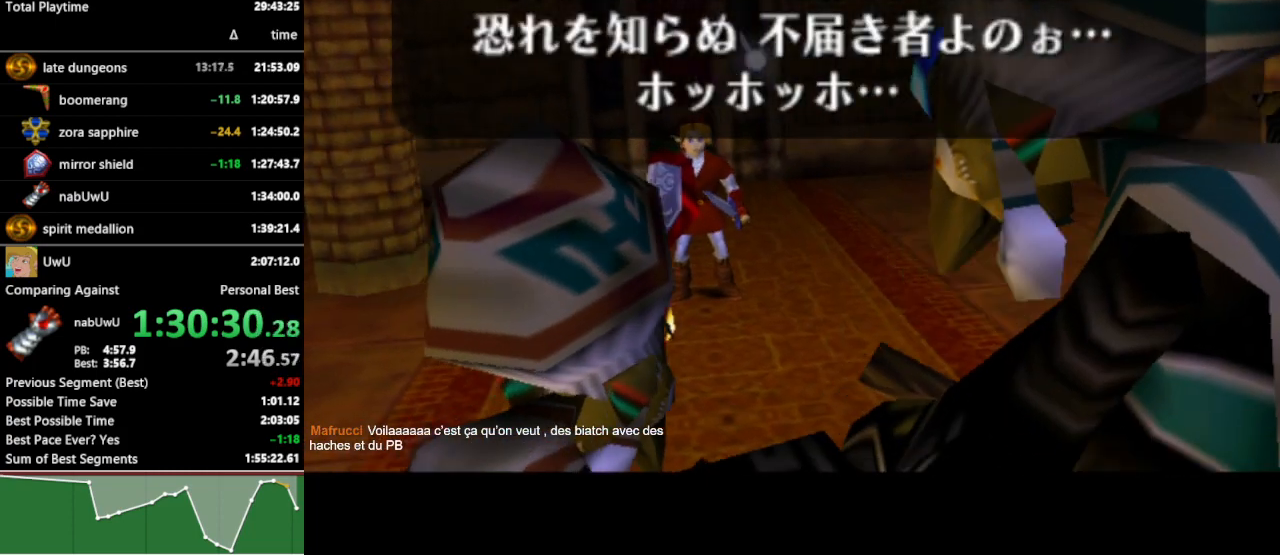
{"buttons": [], "left_stick": "center", "right_stick": "center", "events": [[33, "B", "down"], [67, "A", "down"], [67, "B", "up"], [100, "A", "up"], [167, "A", "down"], [200, "A", "up"], [200, "B", "down"], [233, "B", "up"]]}
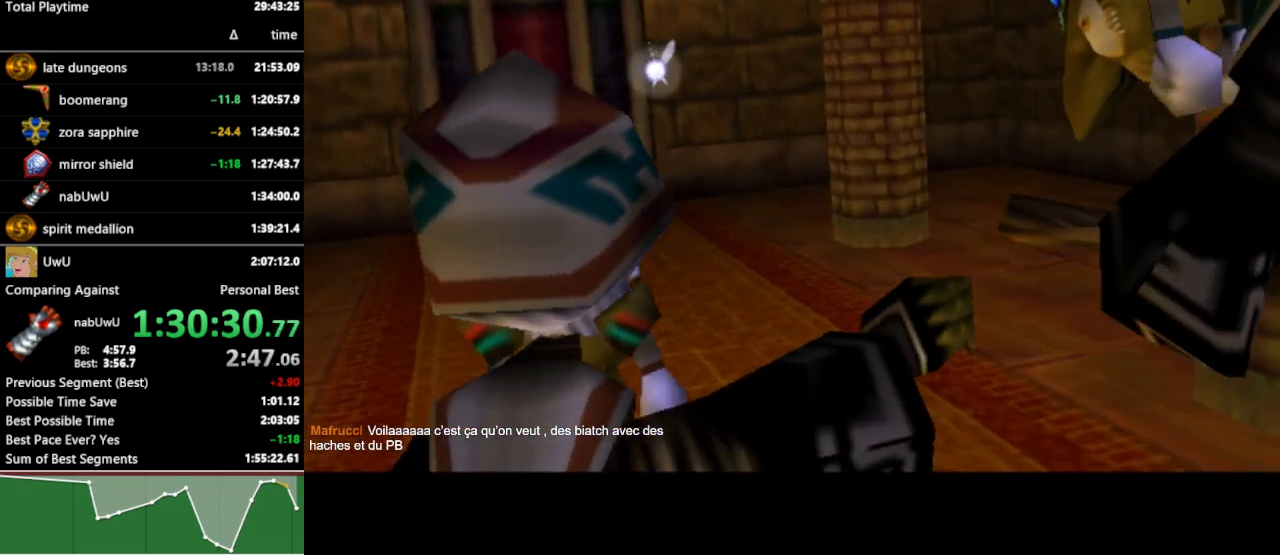
{"buttons": [], "left_stick": "center", "right_stick": "center", "events": []}
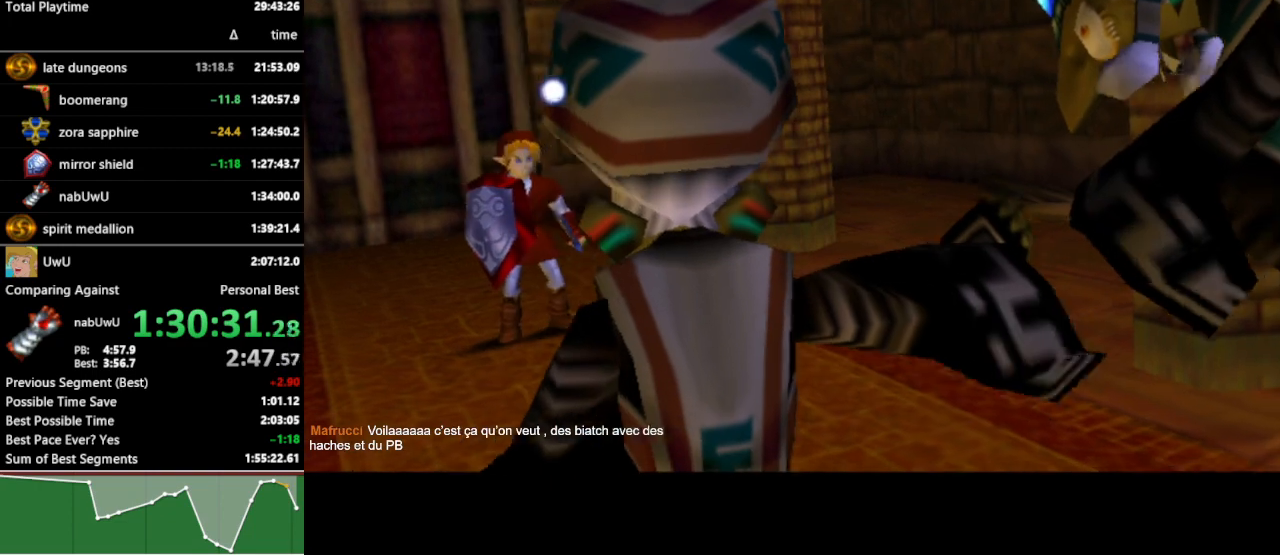
{"buttons": [], "left_stick": "center", "right_stick": "center", "events": []}